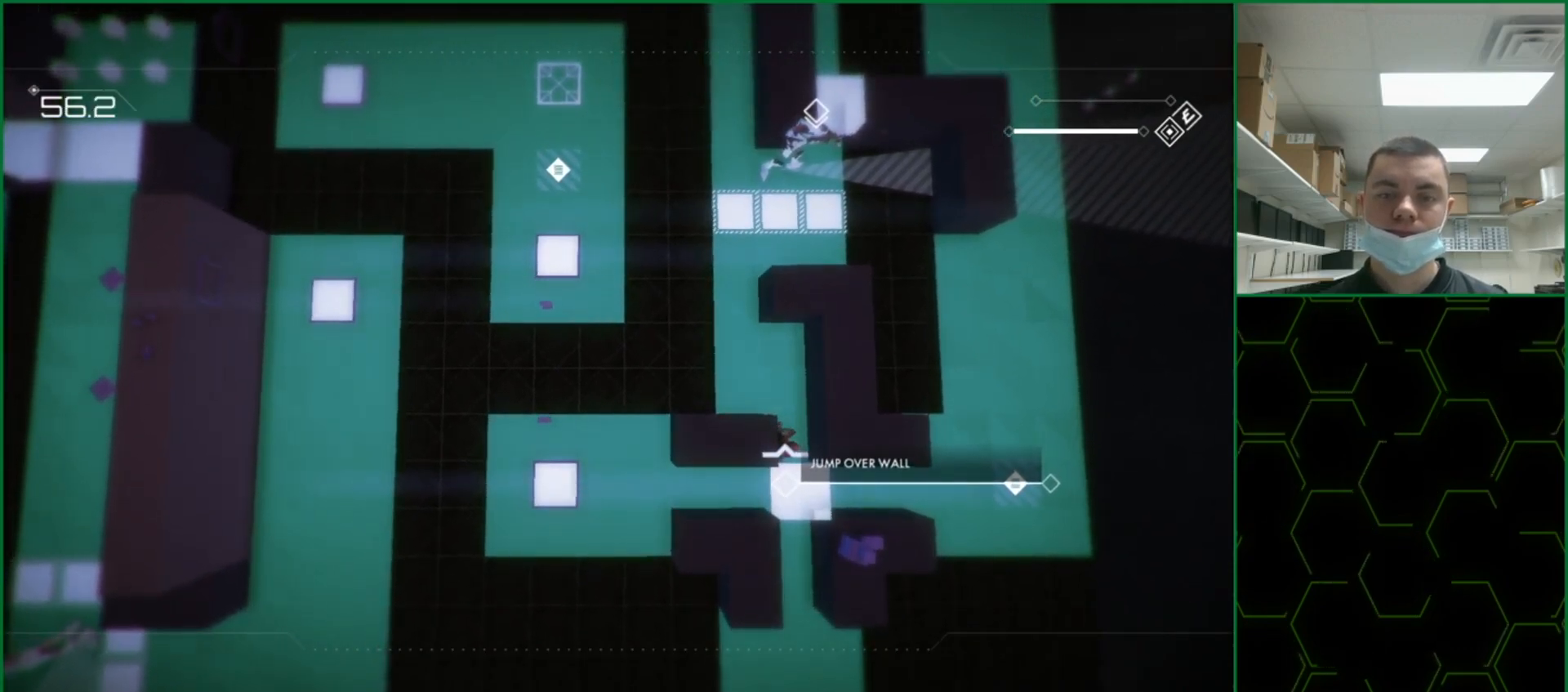
Gameplay with a controller (PlayStation layout); each line is a JSON object with the inputs held at the frame after it (dt_ms = milliseconds from this image to that frame). "events" lists button and stick changes between this image and that frame as [ms after this image, input, new state], when the widget could be followed in between. Not read: right_stick.
{"dt_ms": 500, "buttons": ["CROSS", "CIRCLE"], "left_stick": "down", "events": [[467, "CROSS", "down"]]}
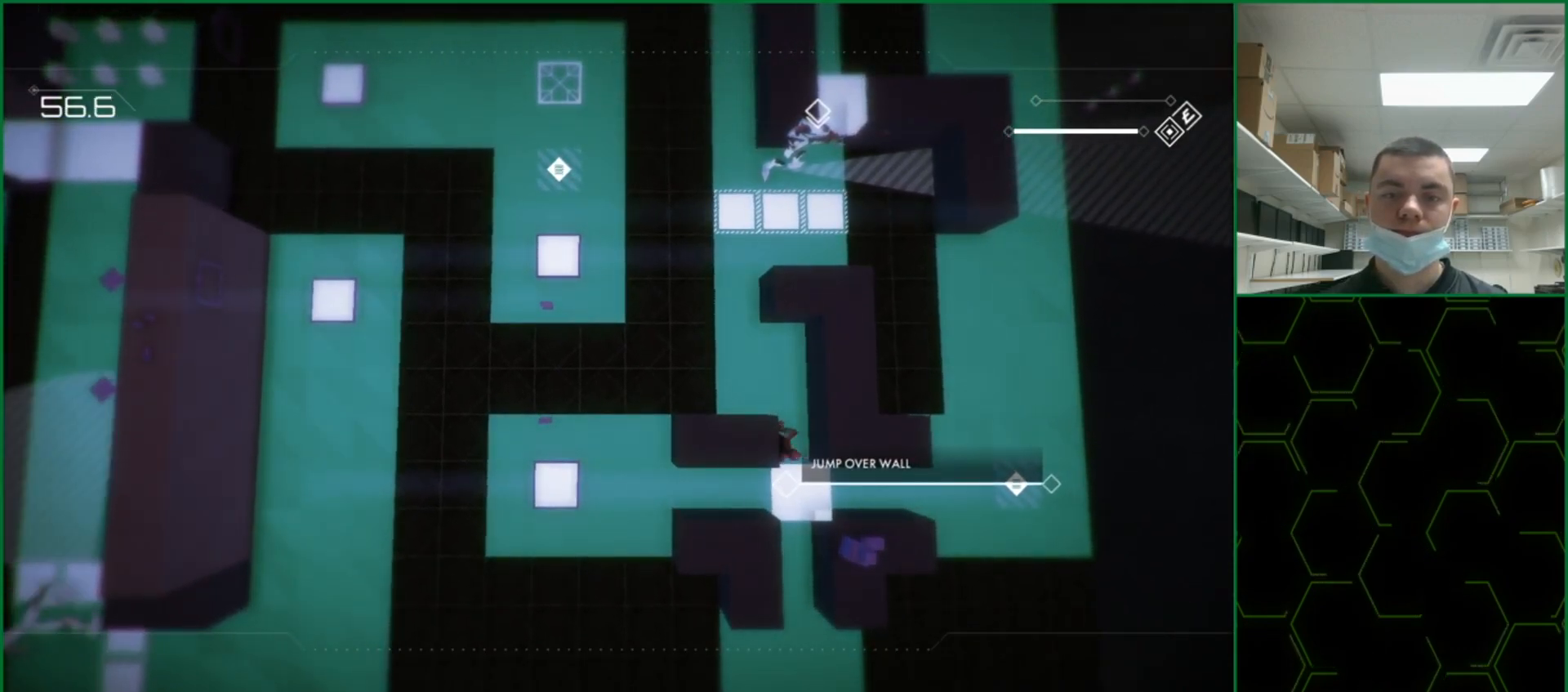
{"dt_ms": 500, "buttons": ["CROSS", "CIRCLE"], "left_stick": "down", "events": [[67, "CROSS", "up"], [100, "CIRCLE", "up"], [167, "CIRCLE", "down"], [467, "CROSS", "down"]]}
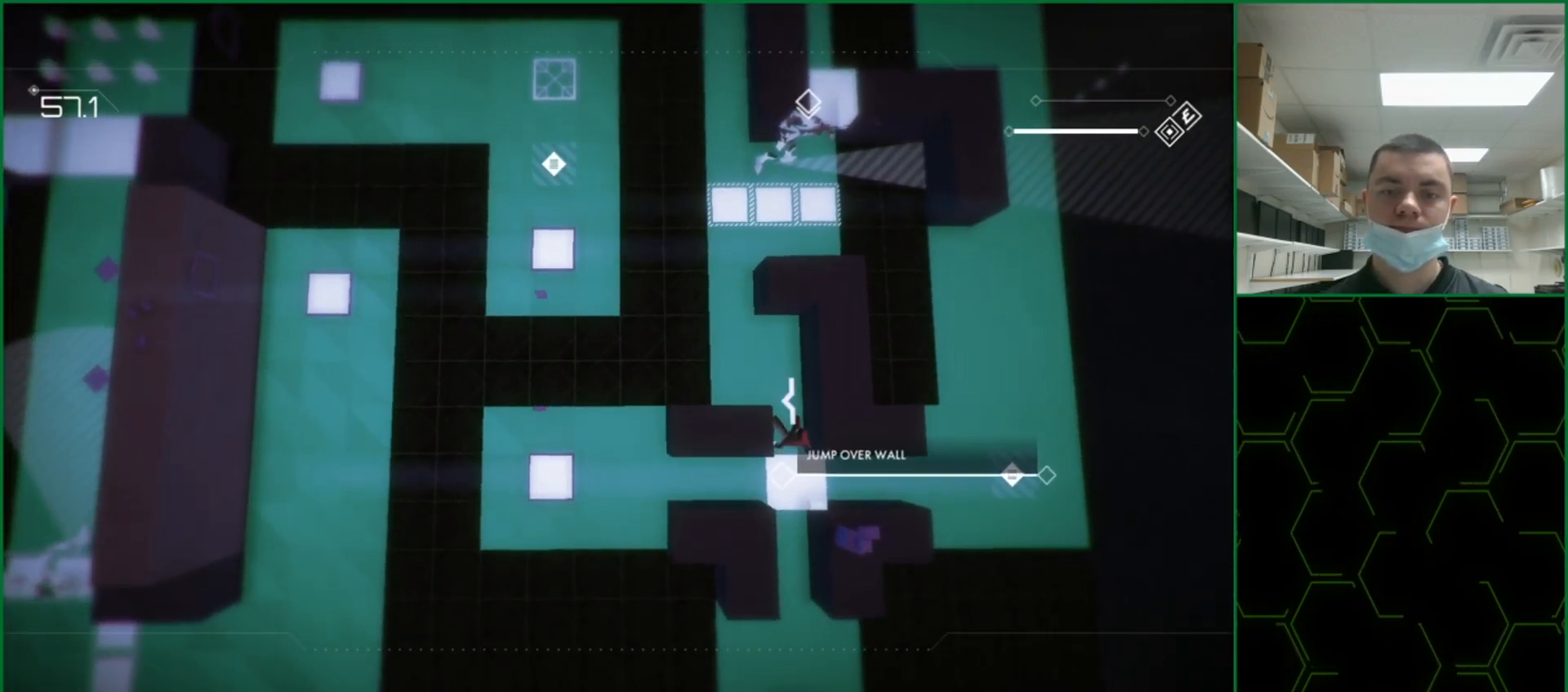
{"dt_ms": 500, "buttons": ["CIRCLE"], "left_stick": "down-right", "events": [[33, "left_stick", "down-right"], [83, "CROSS", "up"], [150, "CROSS", "down"], [233, "CROSS", "up"]]}
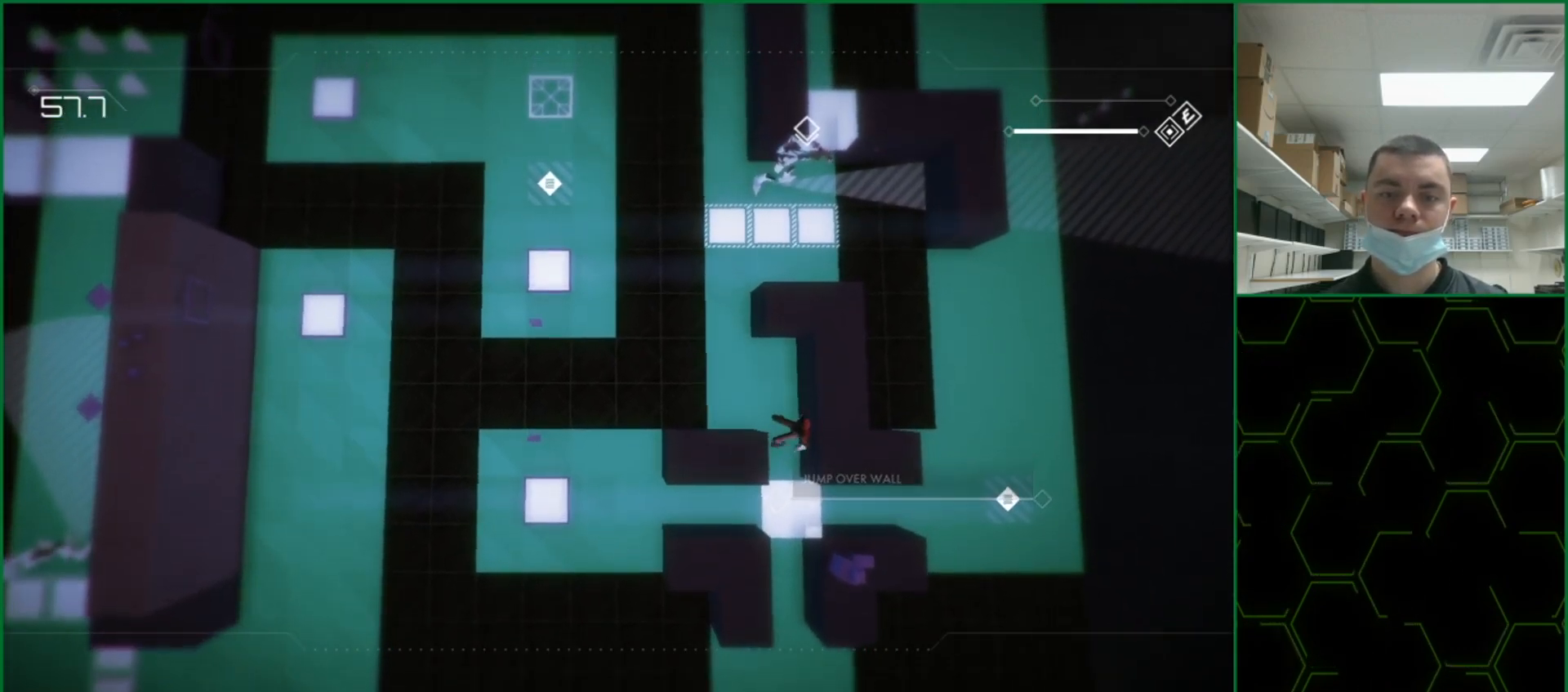
{"dt_ms": 500, "buttons": ["CIRCLE"], "left_stick": "right", "events": [[117, "CIRCLE", "up"], [467, "left_stick", "right"], [483, "CIRCLE", "down"]]}
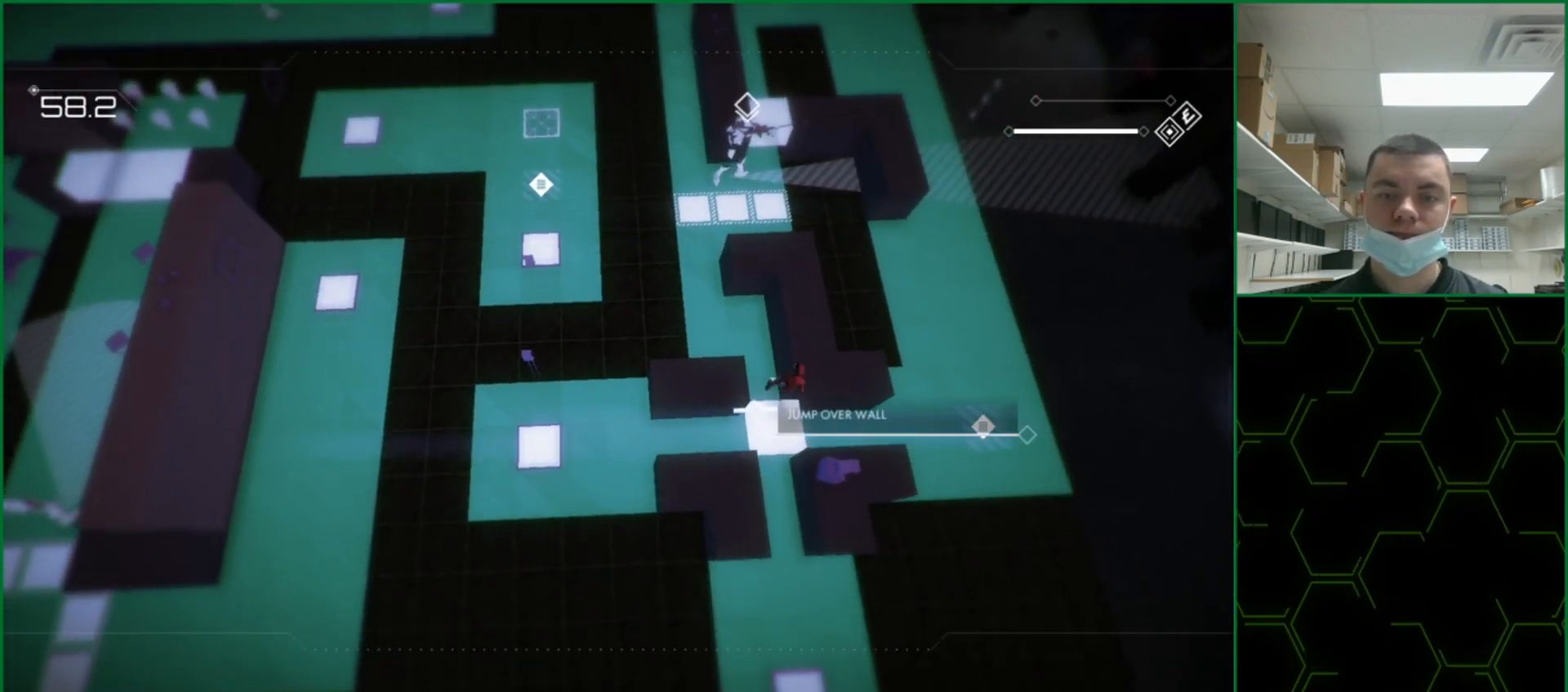
{"dt_ms": 500, "buttons": ["CIRCLE"], "left_stick": "right", "events": []}
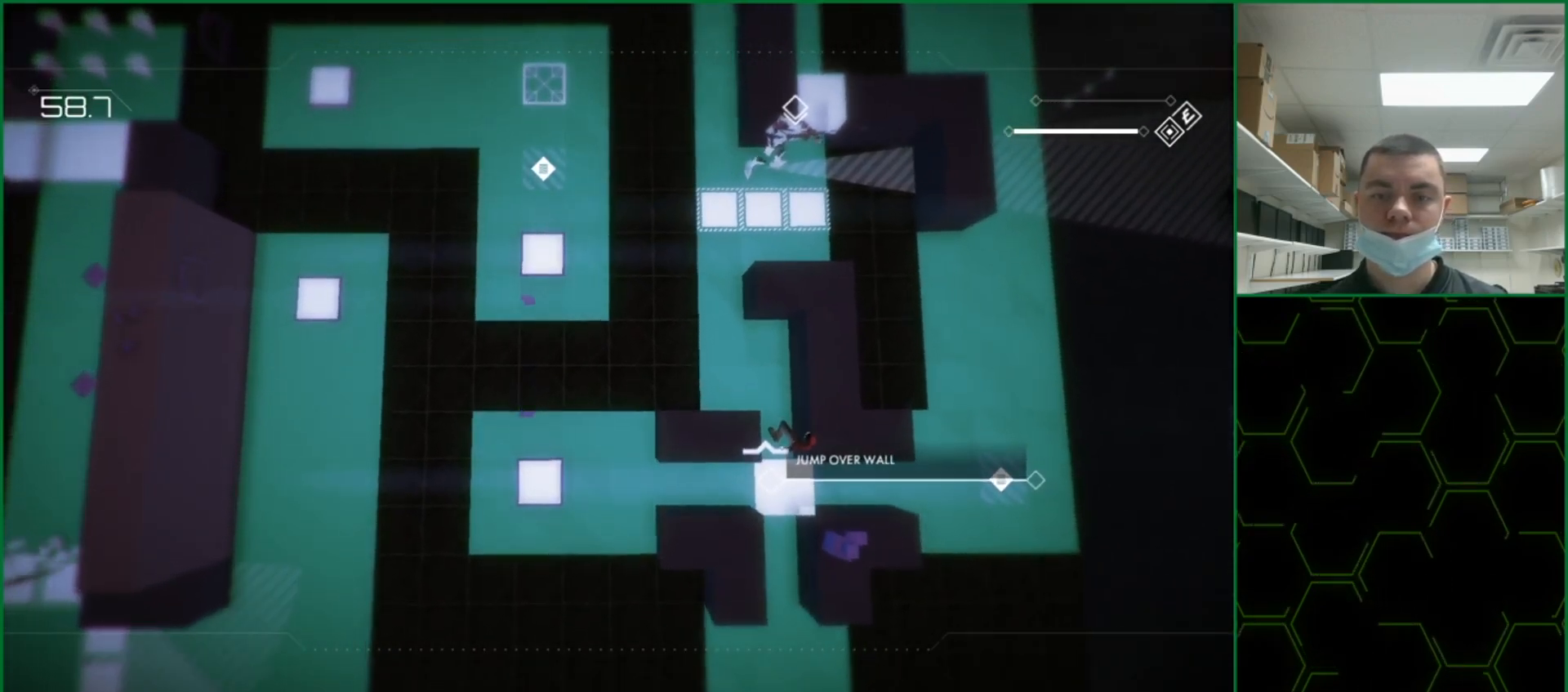
{"dt_ms": 500, "buttons": ["CIRCLE", "L3"], "left_stick": "down-right", "events": [[83, "CROSS", "down"], [183, "CROSS", "up"], [217, "L3", "down"], [217, "left_stick", "down-right"], [233, "CIRCLE", "up"], [250, "CROSS", "down"], [317, "CIRCLE", "down"], [333, "CROSS", "up"], [400, "CROSS", "down"], [483, "CROSS", "up"]]}
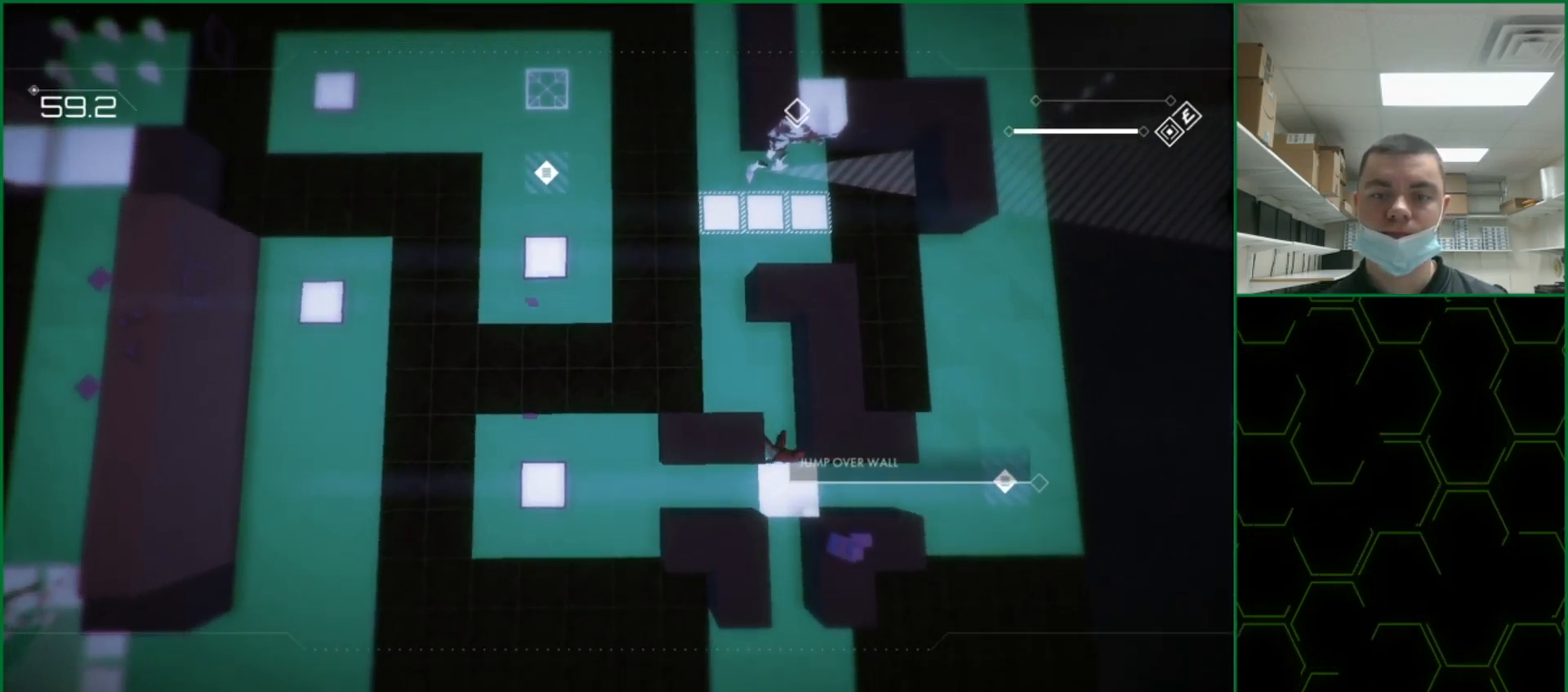
{"dt_ms": 500, "buttons": ["CROSS", "CIRCLE"], "left_stick": "down-right", "events": [[67, "CROSS", "down"], [100, "L3", "up"], [167, "CROSS", "up"], [250, "CROSS", "down"], [367, "CROSS", "up"], [500, "CROSS", "down"]]}
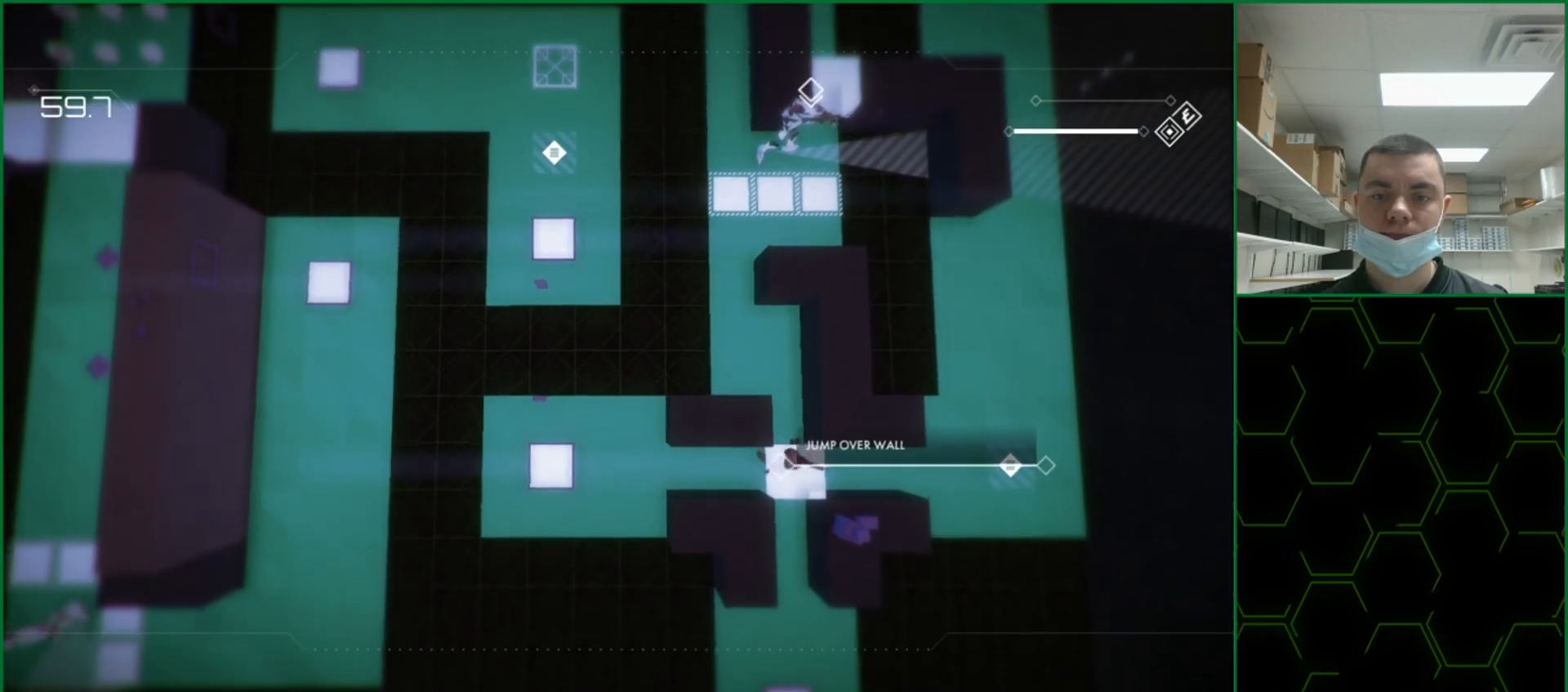
{"dt_ms": 500, "buttons": ["CROSS", "L3"], "left_stick": "left", "events": [[50, "CROSS", "up"], [67, "left_stick", "center"], [133, "CROSS", "down"], [183, "CROSS", "up"], [367, "CIRCLE", "up"], [383, "CROSS", "down"], [450, "CROSS", "up"], [483, "L3", "down"], [483, "left_stick", "left"], [500, "CROSS", "down"]]}
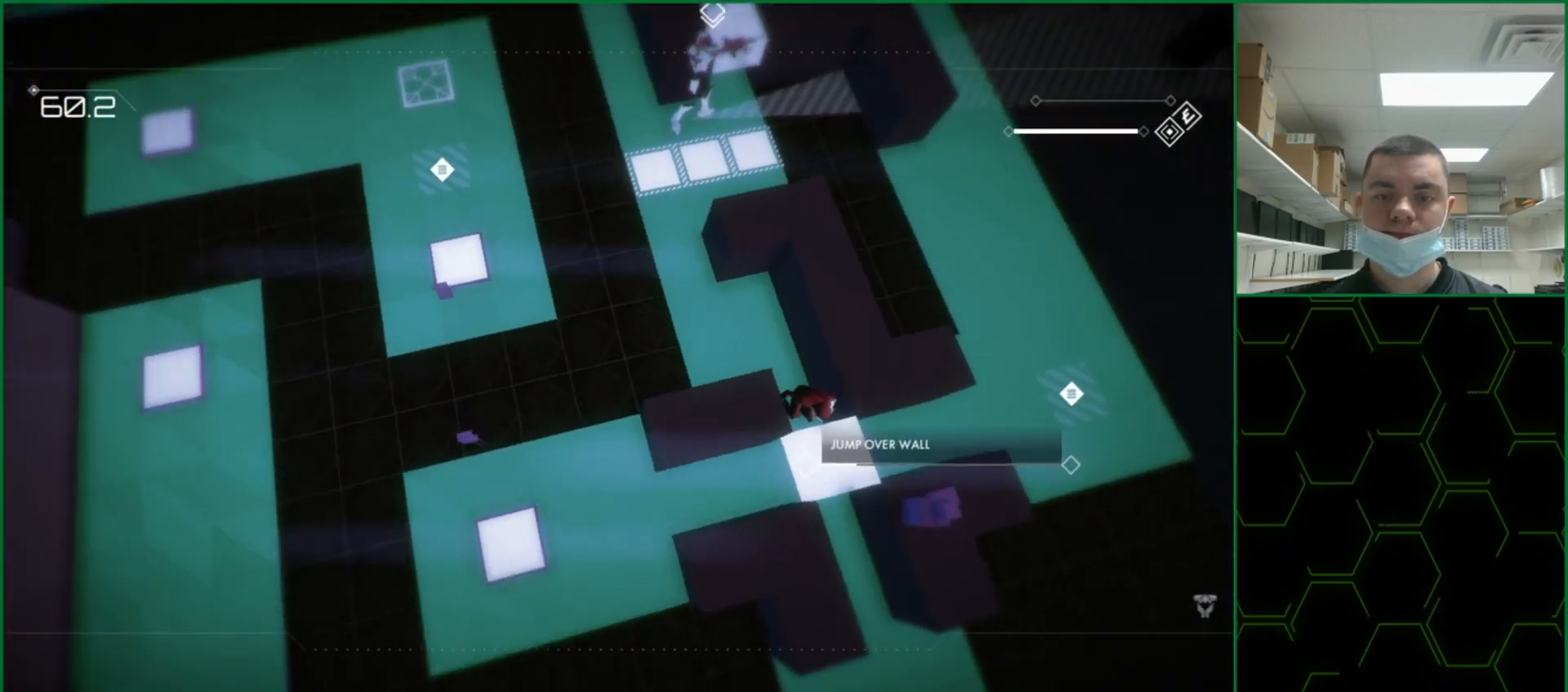
{"dt_ms": 500, "buttons": [], "left_stick": "center", "events": [[100, "CROSS", "up"], [100, "left_stick", "down-left"], [267, "CROSS", "down"], [333, "CROSS", "up"], [350, "L3", "up"], [350, "left_stick", "center"]]}
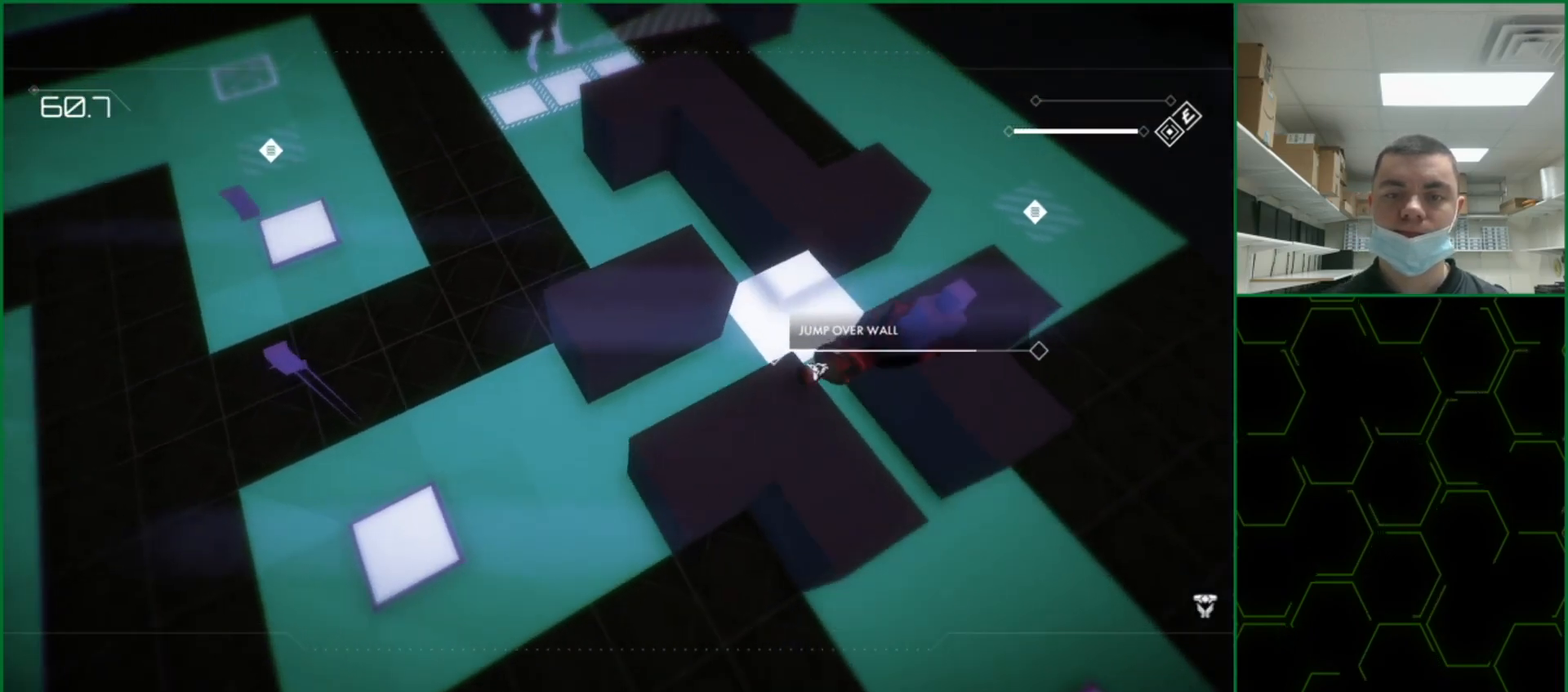
{"dt_ms": 500, "buttons": [], "left_stick": "up", "events": [[50, "left_stick", "up"], [283, "CROSS", "down"], [350, "CROSS", "up"], [400, "CROSS", "down"], [483, "CROSS", "up"]]}
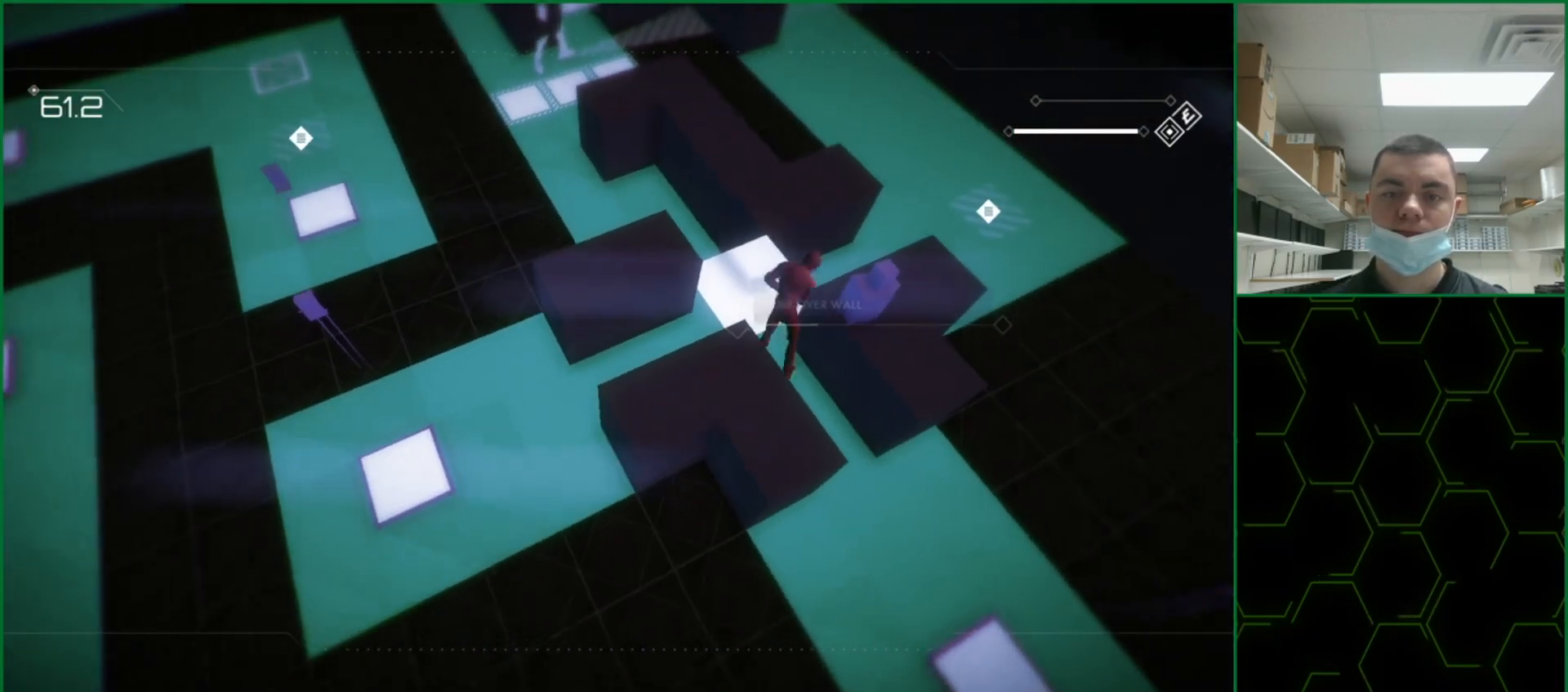
{"dt_ms": 500, "buttons": [], "left_stick": "down-right", "events": [[117, "left_stick", "right"], [233, "left_stick", "down-right"]]}
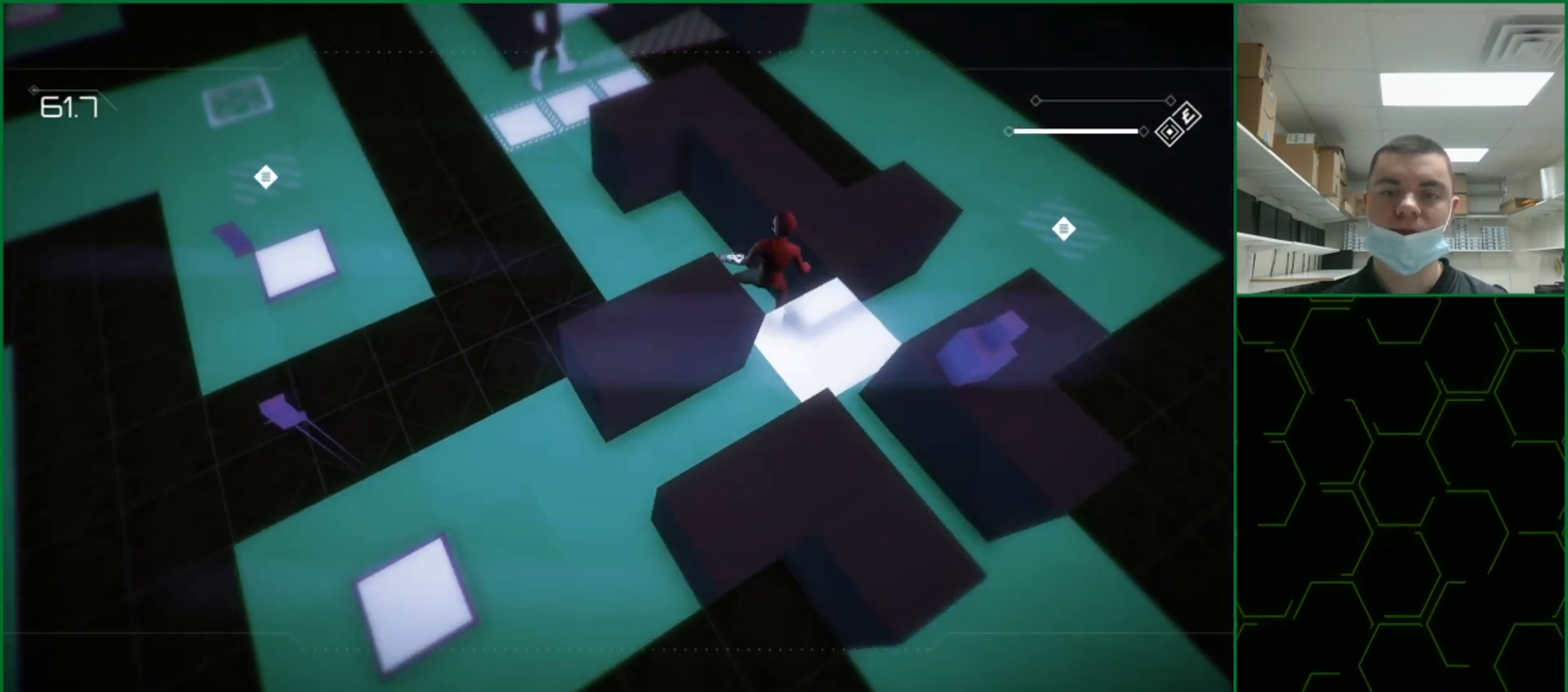
{"dt_ms": 500, "buttons": ["CIRCLE"], "left_stick": "down", "events": [[50, "CIRCLE", "down"], [50, "left_stick", "center"], [250, "CROSS", "down"], [350, "left_stick", "down"], [450, "CROSS", "up"]]}
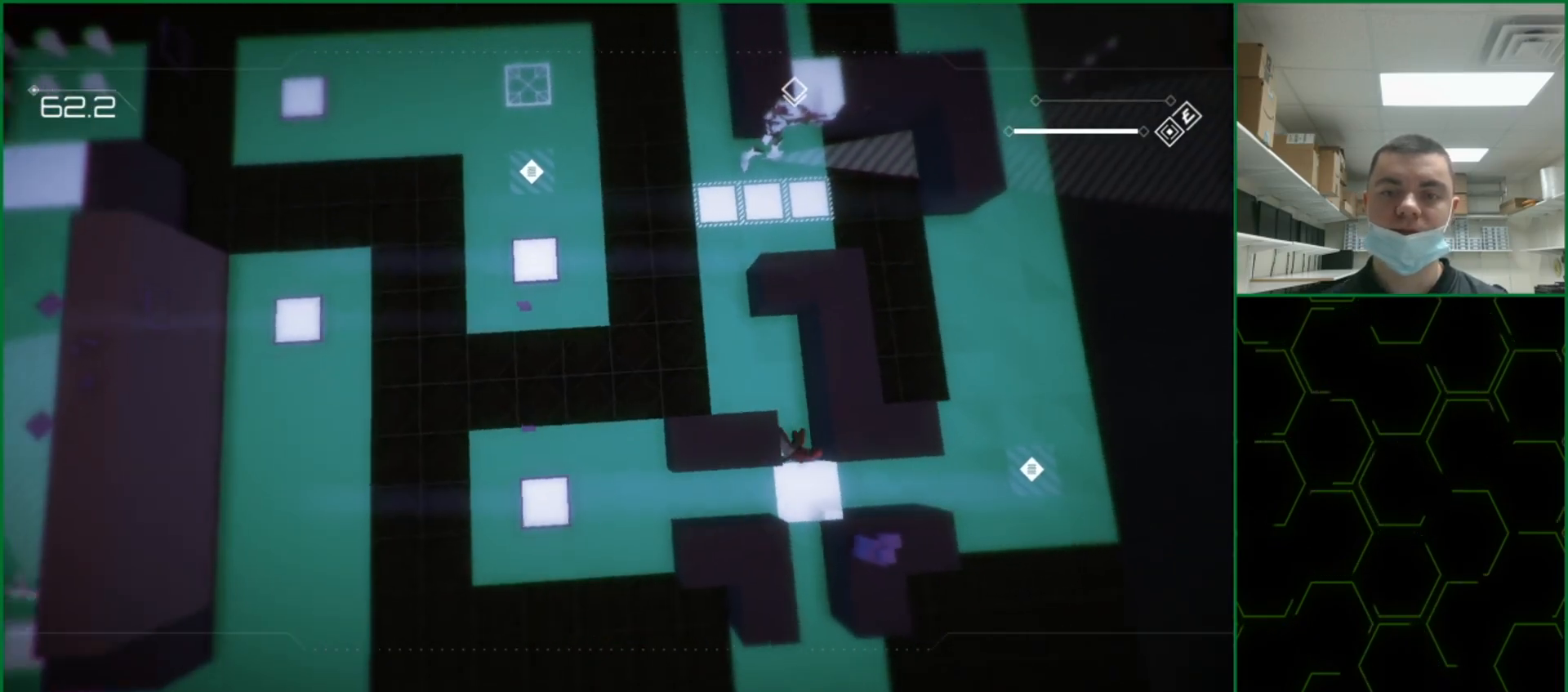
{"dt_ms": 500, "buttons": ["CROSS", "CIRCLE"], "left_stick": "down", "events": [[17, "CROSS", "down"], [100, "CROSS", "up"], [167, "CROSS", "down"], [233, "CROSS", "up"], [300, "CIRCLE", "up"], [300, "CROSS", "down"], [400, "CROSS", "up"], [417, "CIRCLE", "down"], [450, "CROSS", "down"]]}
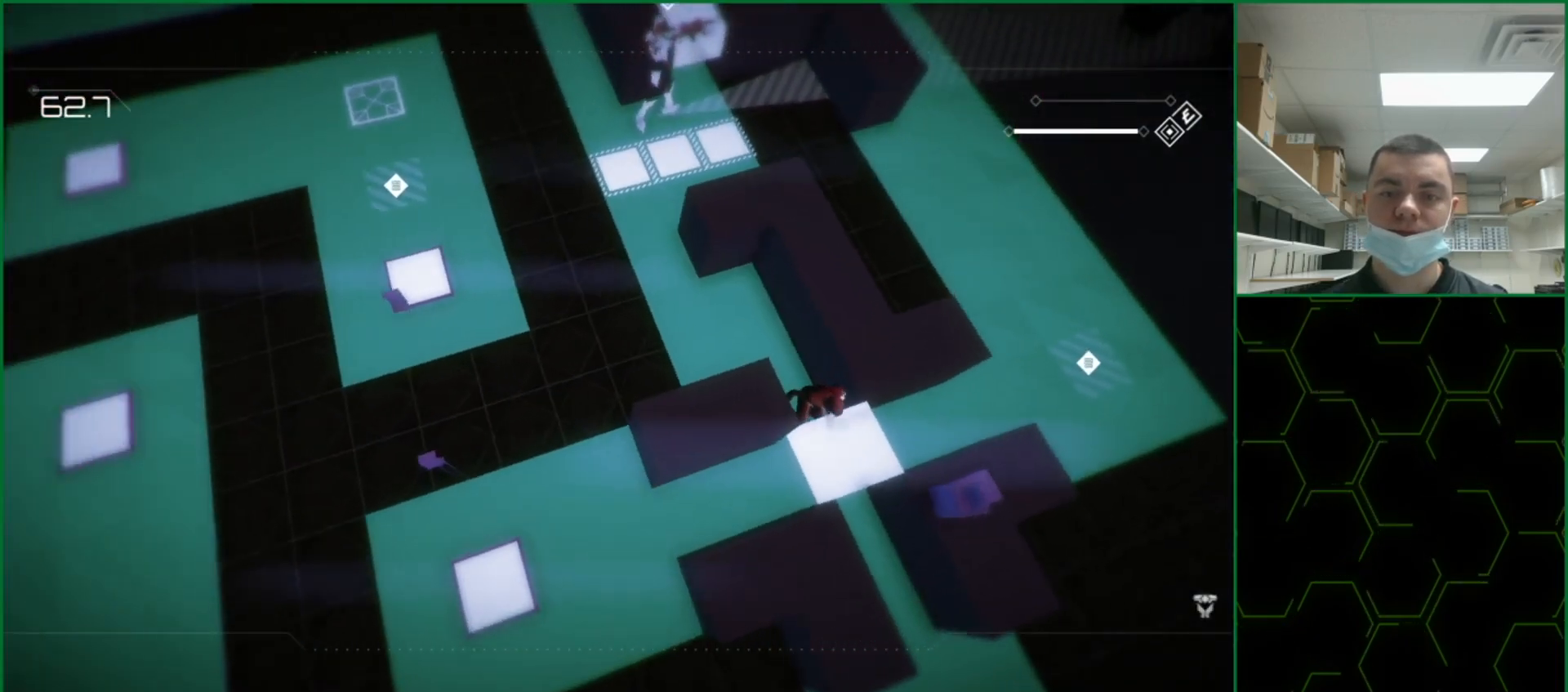
{"dt_ms": 500, "buttons": ["CIRCLE"], "left_stick": "up", "events": [[50, "CROSS", "up"], [100, "CROSS", "down"], [183, "CROSS", "up"], [250, "CROSS", "down"], [317, "CROSS", "up"], [317, "left_stick", "center"], [400, "left_stick", "up"]]}
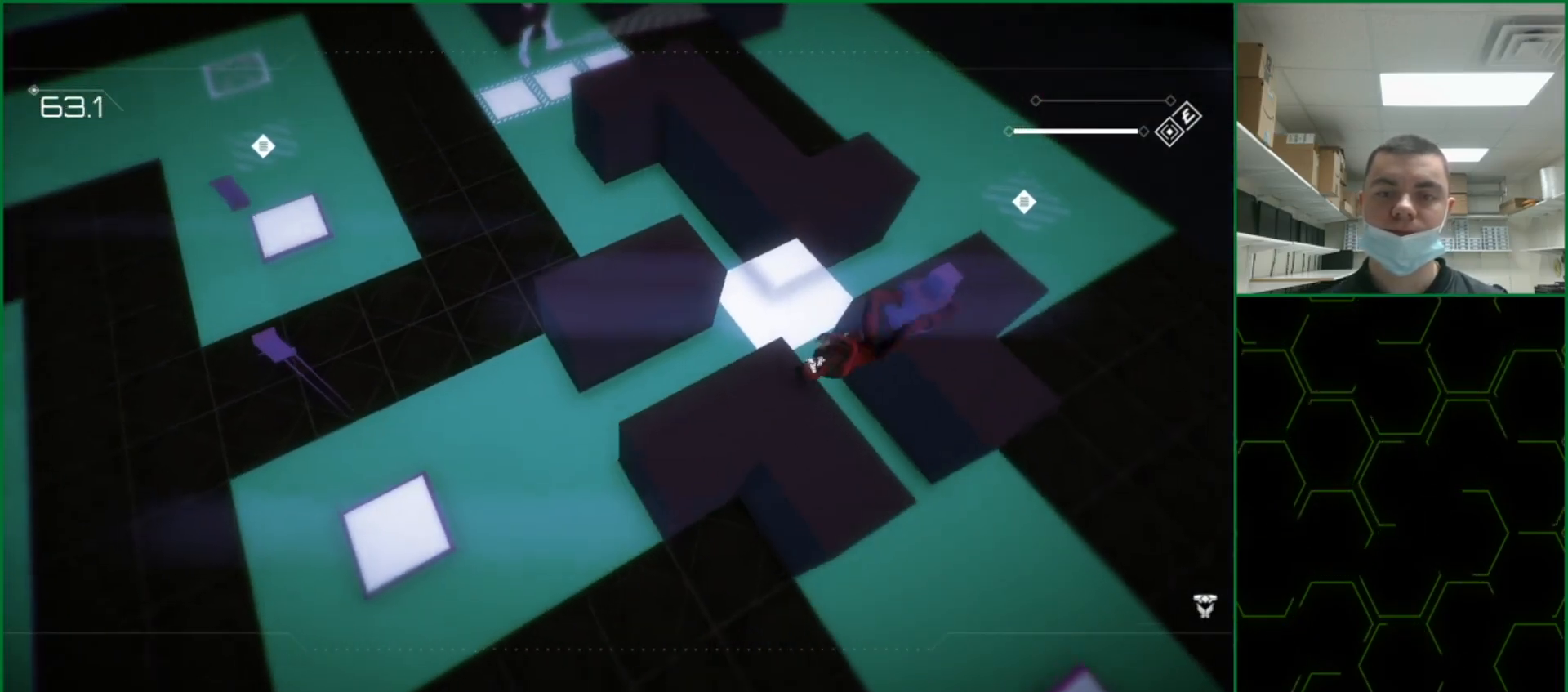
{"dt_ms": 500, "buttons": ["CROSS", "CIRCLE"], "left_stick": "up-right", "events": [[133, "left_stick", "up-right"], [200, "CROSS", "down"], [267, "CROSS", "up"], [317, "CROSS", "down"], [400, "CROSS", "up"], [450, "CROSS", "down"]]}
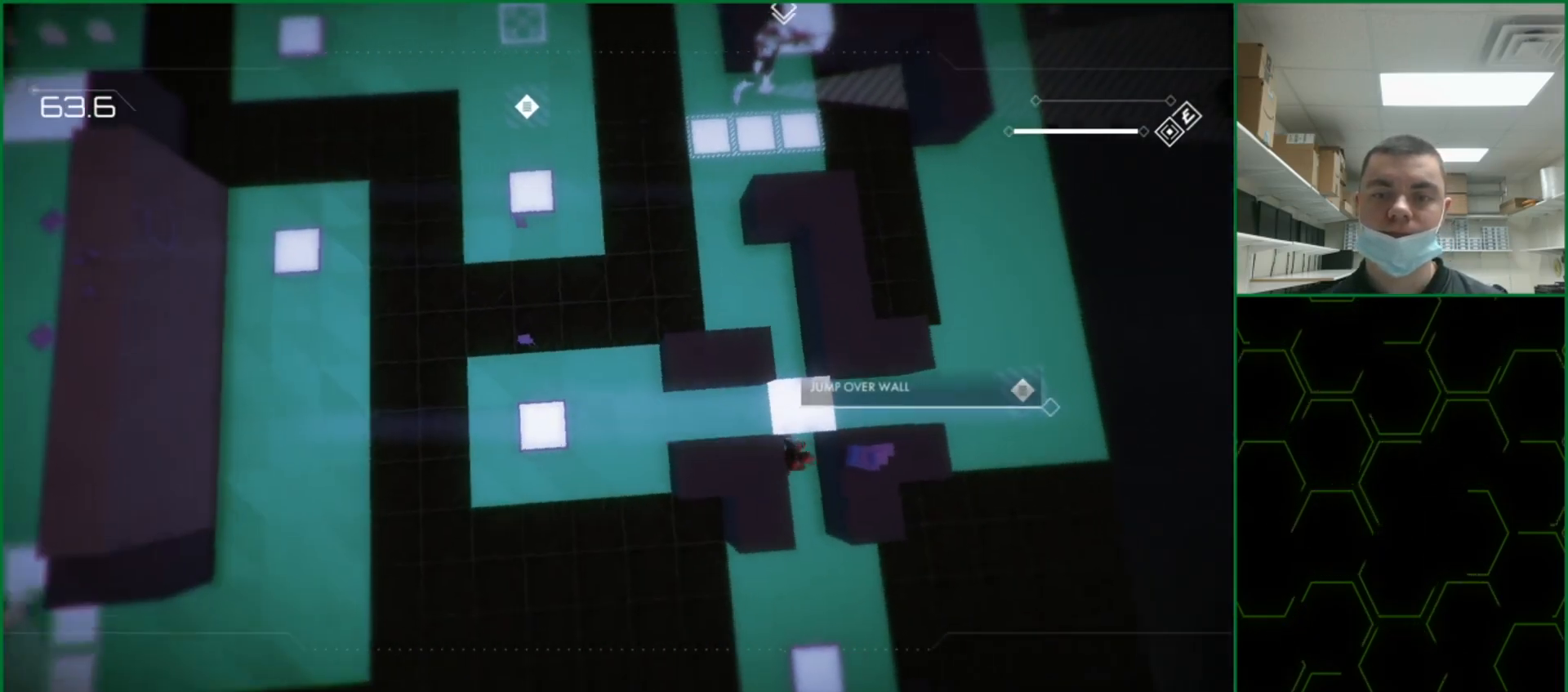
{"dt_ms": 500, "buttons": [], "left_stick": "up-right", "events": [[33, "CROSS", "up"], [117, "CROSS", "down"], [183, "CROSS", "up"], [267, "CROSS", "down"], [333, "CROSS", "up"], [367, "CIRCLE", "up"], [400, "CROSS", "down"], [467, "CROSS", "up"]]}
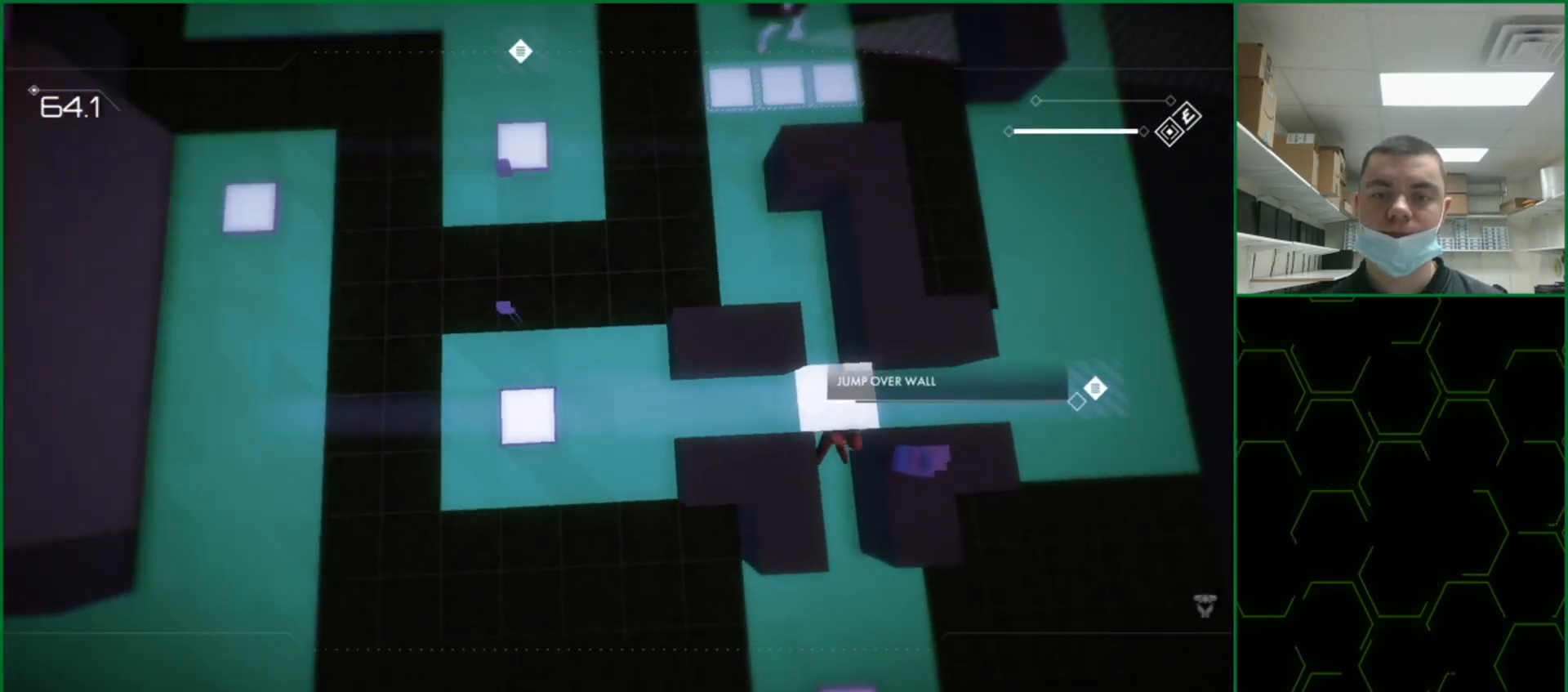
{"dt_ms": 1000, "buttons": [], "left_stick": "right"}
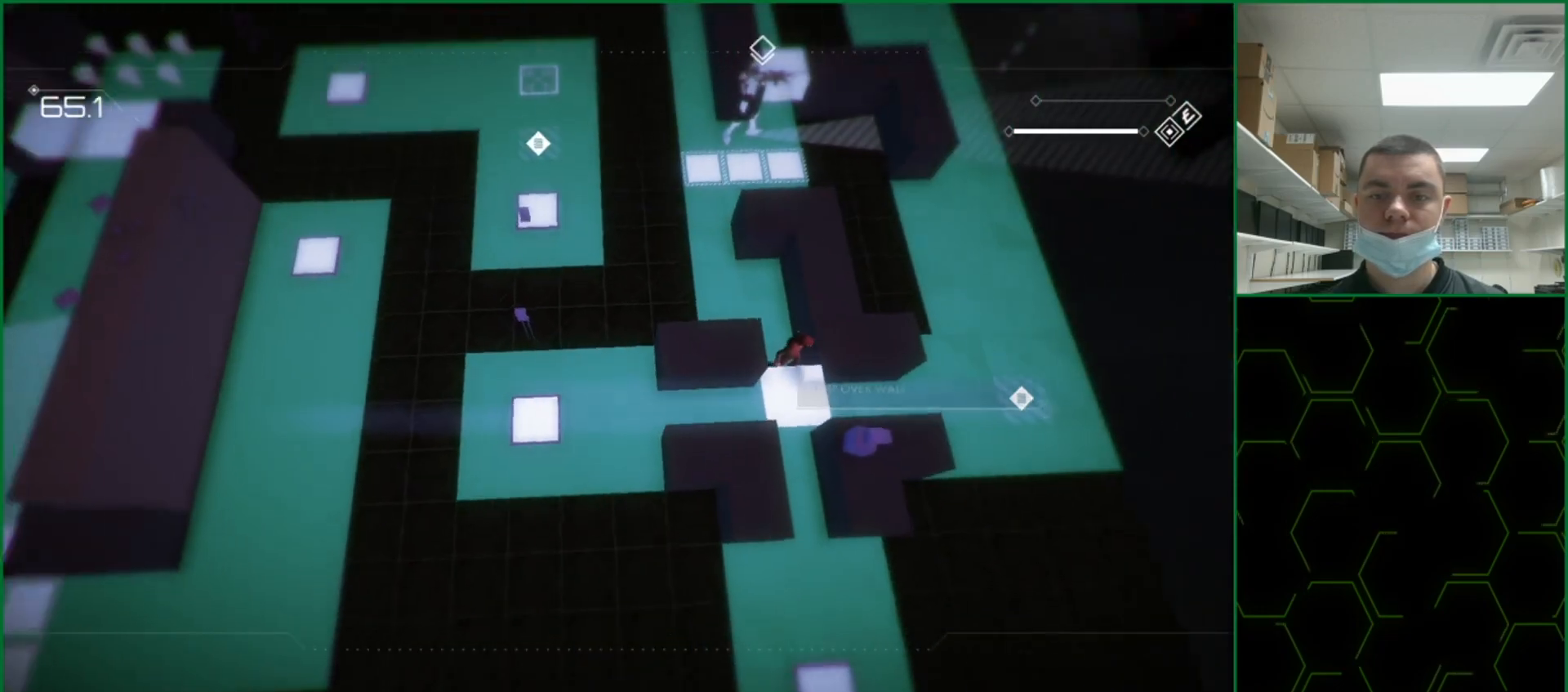
{"dt_ms": 500, "buttons": ["CIRCLE"], "left_stick": "right", "events": [[250, "CIRCLE", "down"]]}
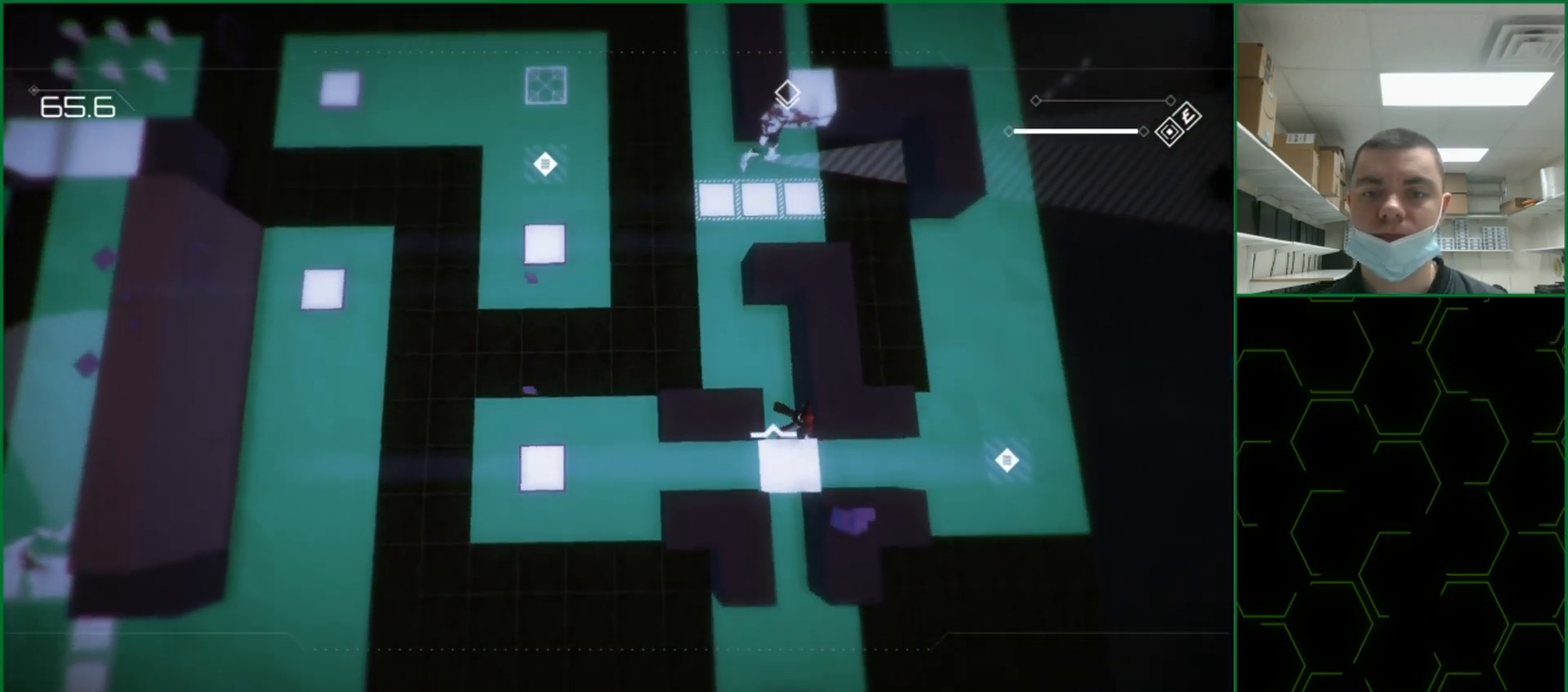
{"dt_ms": 500, "buttons": ["CIRCLE"], "left_stick": "right", "events": []}
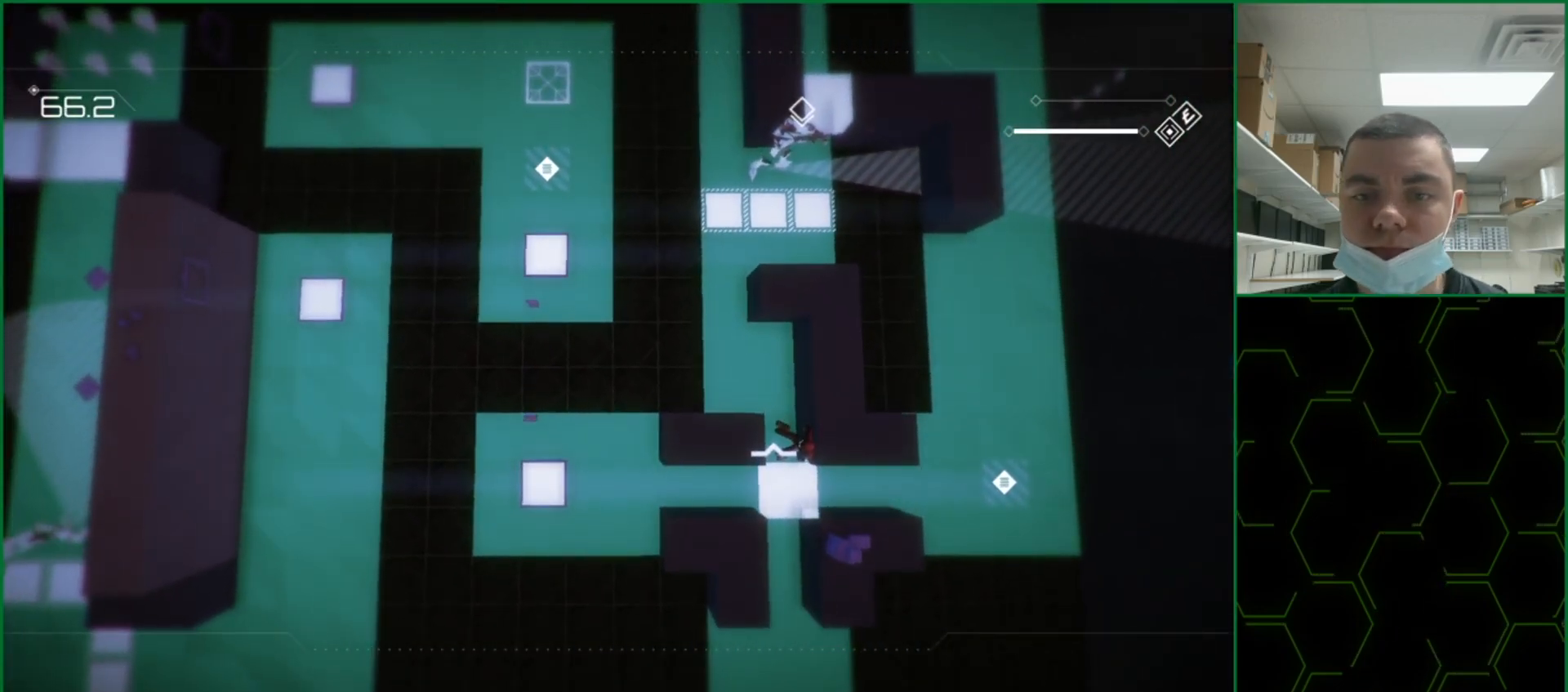
{"dt_ms": 500, "buttons": ["CIRCLE"], "left_stick": "down-right", "events": [[117, "CIRCLE", "up"], [117, "left_stick", "down-right"], [350, "CIRCLE", "down"]]}
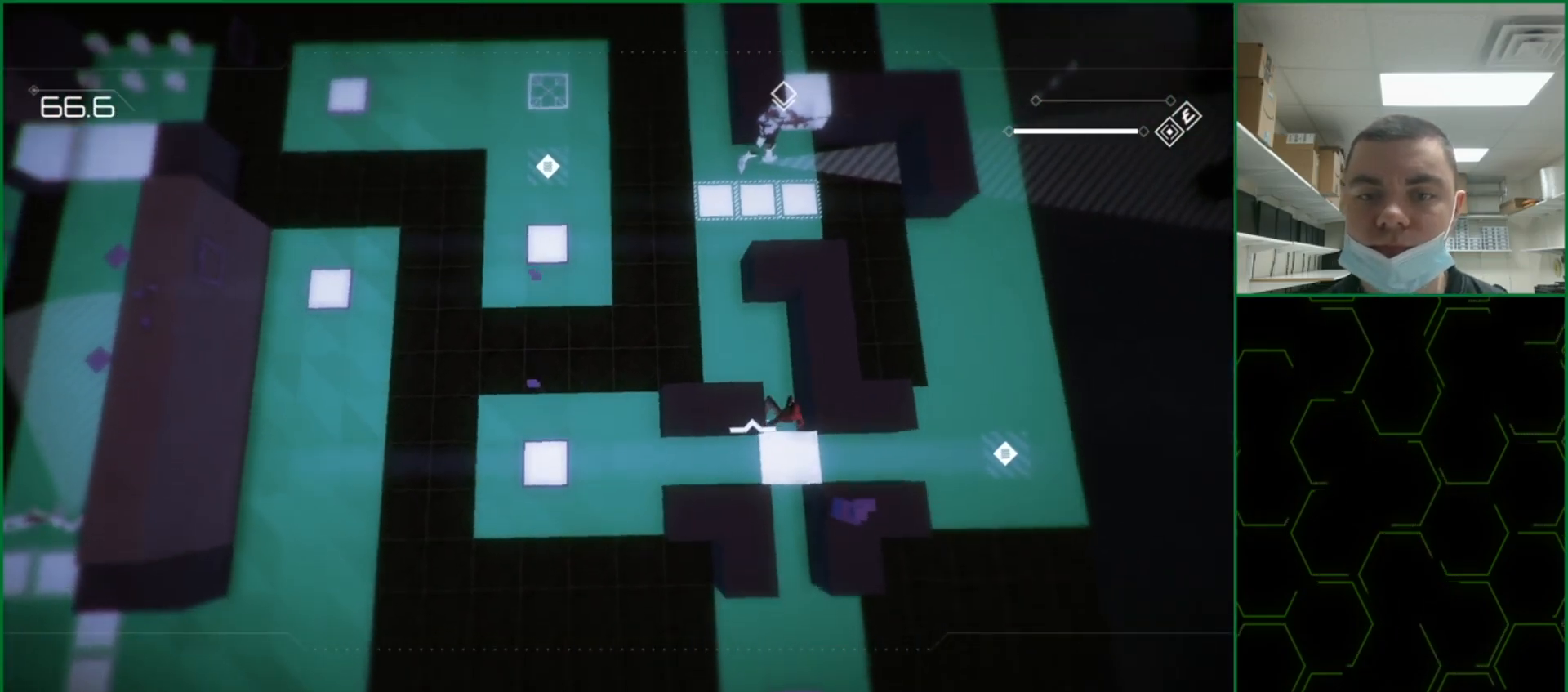
{"dt_ms": 500, "buttons": ["CIRCLE"], "left_stick": "down-right", "events": []}
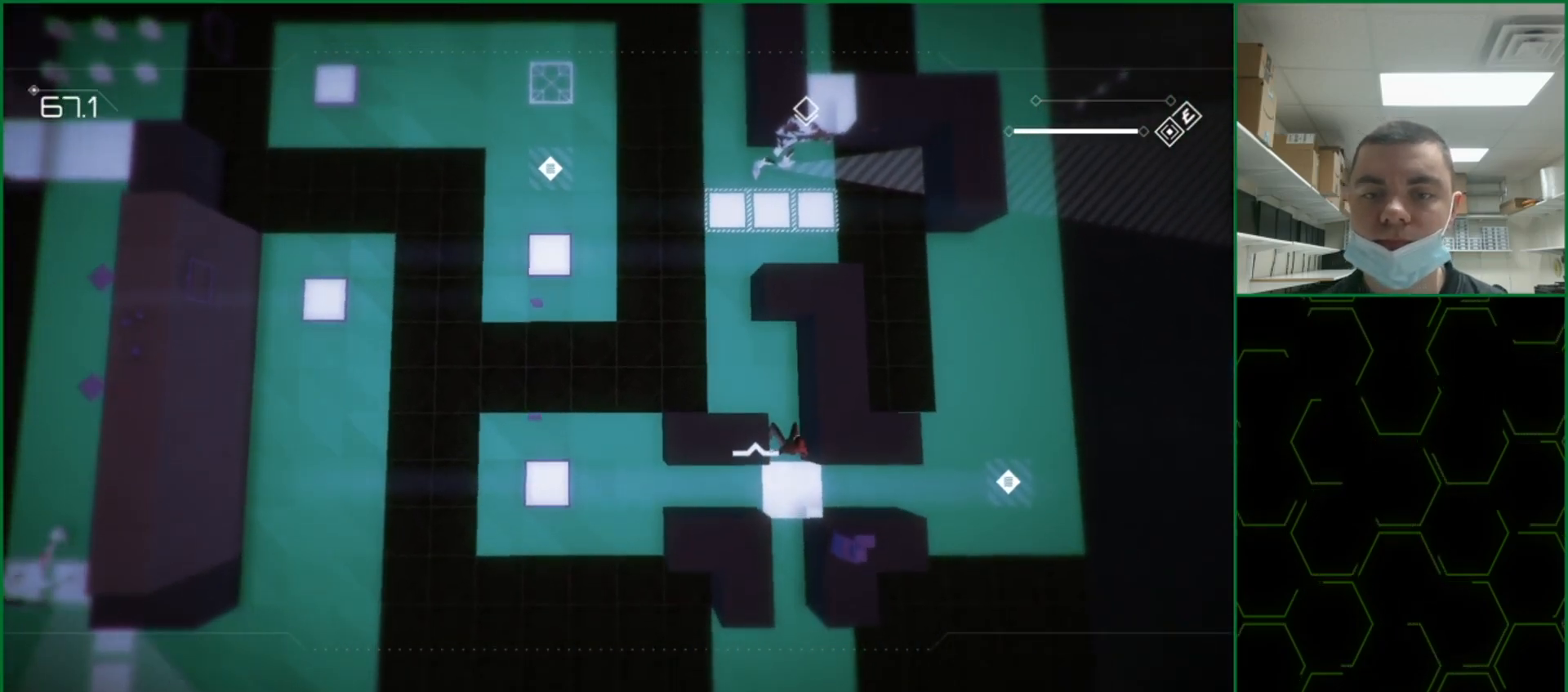
{"dt_ms": 500, "buttons": ["CIRCLE"], "left_stick": "down-right", "events": []}
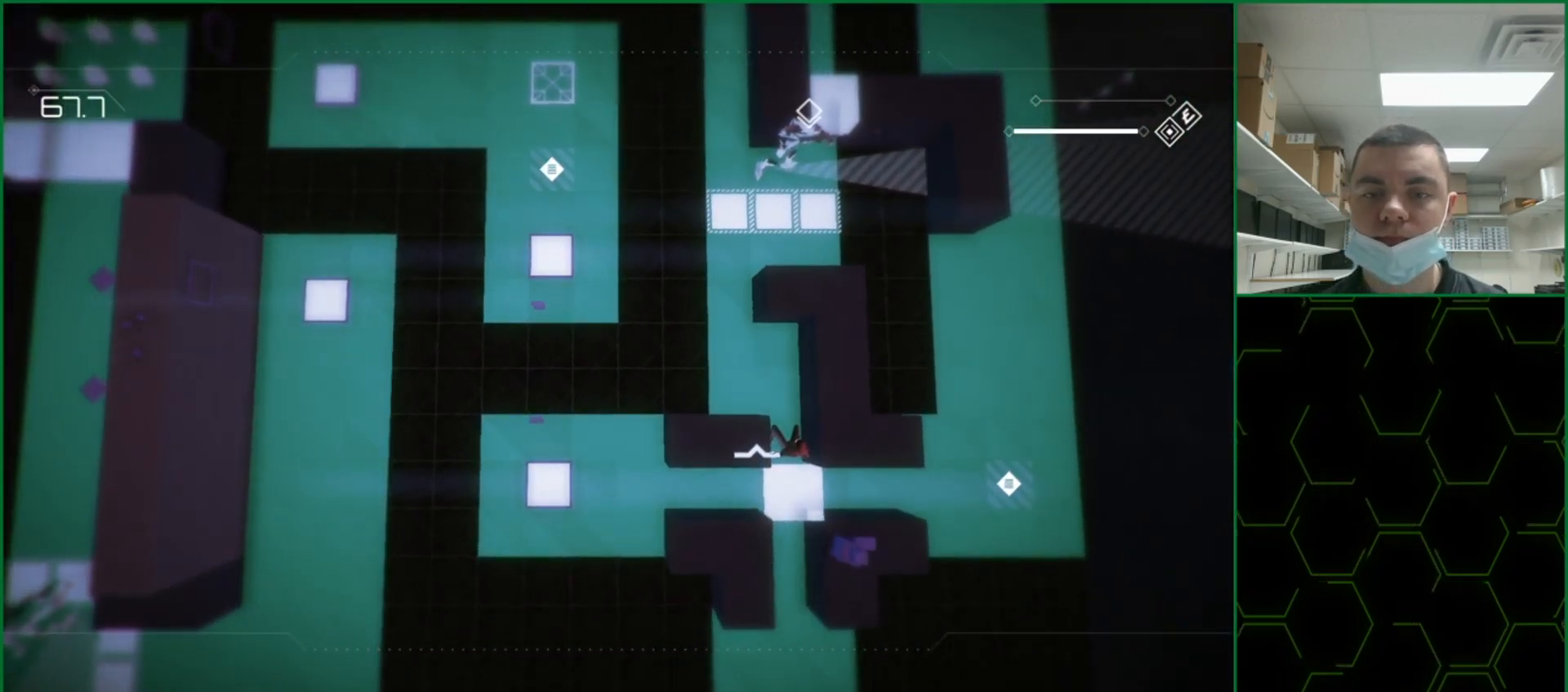
{"dt_ms": 500, "buttons": ["CIRCLE"], "left_stick": "down-right", "events": []}
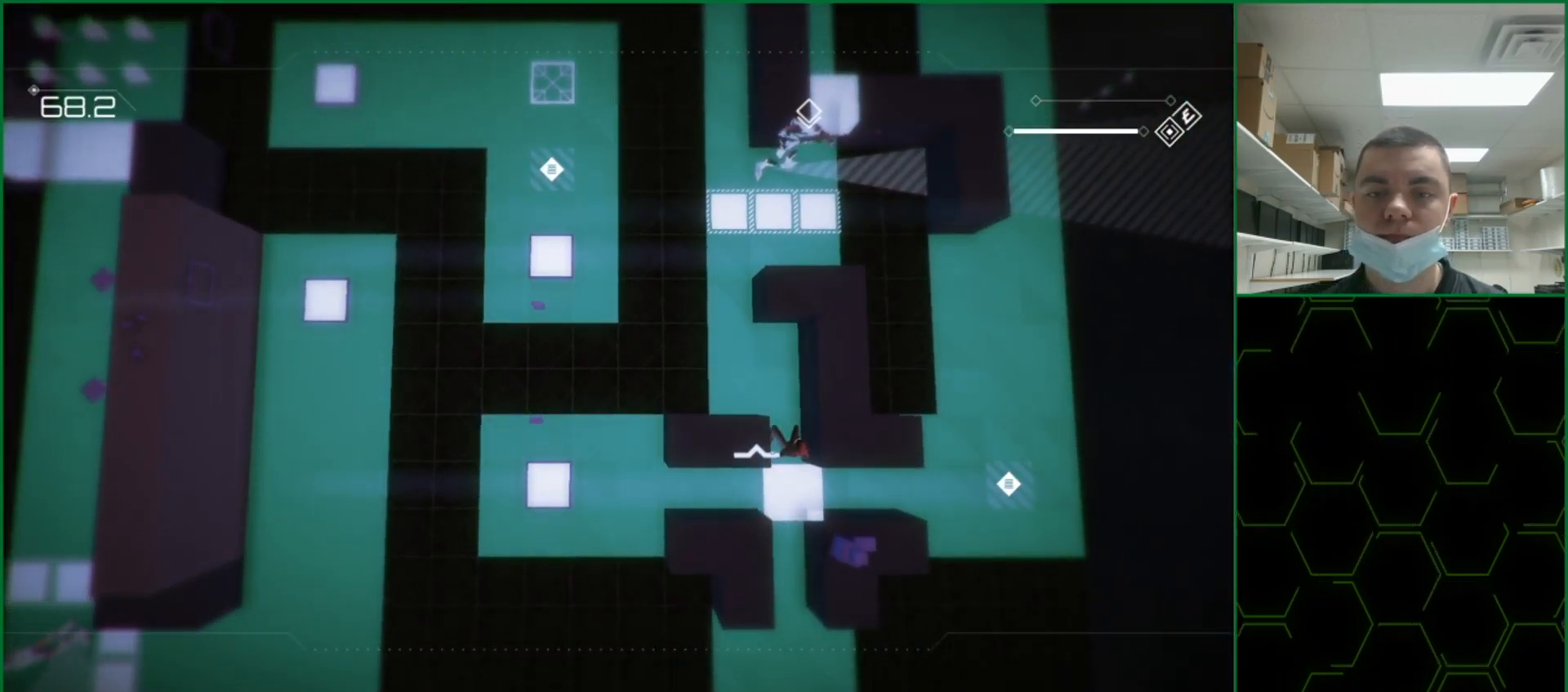
{"dt_ms": 500, "buttons": ["CIRCLE"], "left_stick": "down", "events": [[33, "CROSS", "down"], [133, "CROSS", "up"], [167, "CIRCLE", "up"], [183, "left_stick", "down"], [250, "CIRCLE", "down"]]}
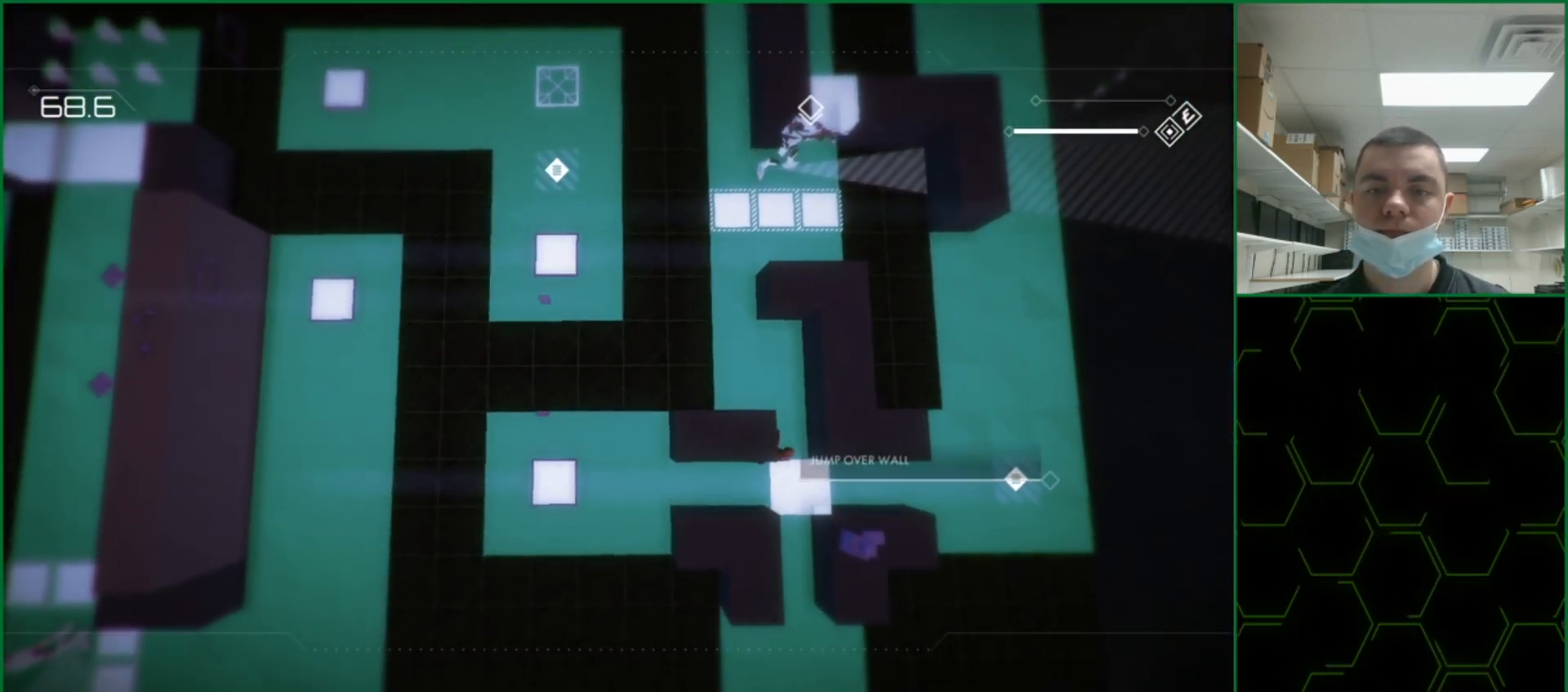
{"dt_ms": 500, "buttons": ["CIRCLE"], "left_stick": "down", "events": []}
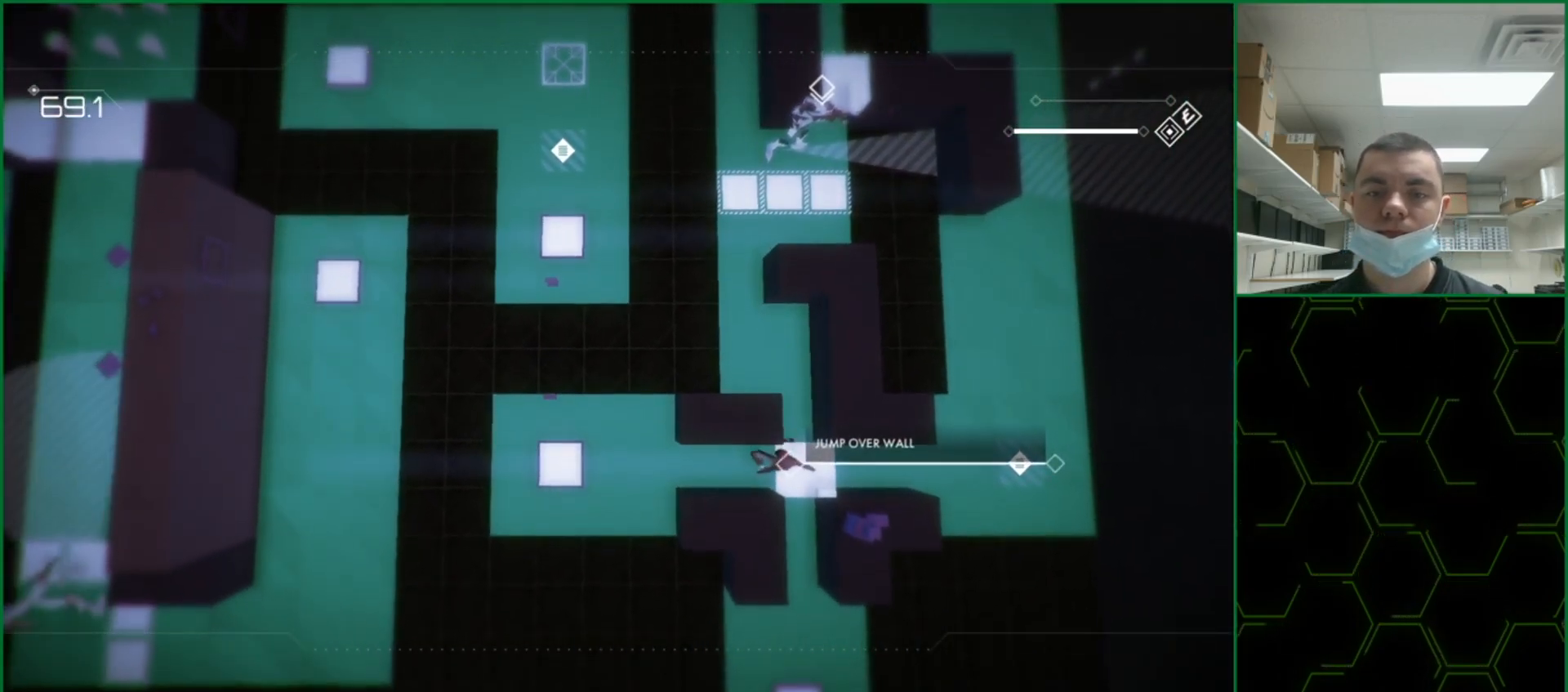
{"dt_ms": 500, "buttons": [], "left_stick": "center", "events": [[33, "left_stick", "center"], [167, "CIRCLE", "up"]]}
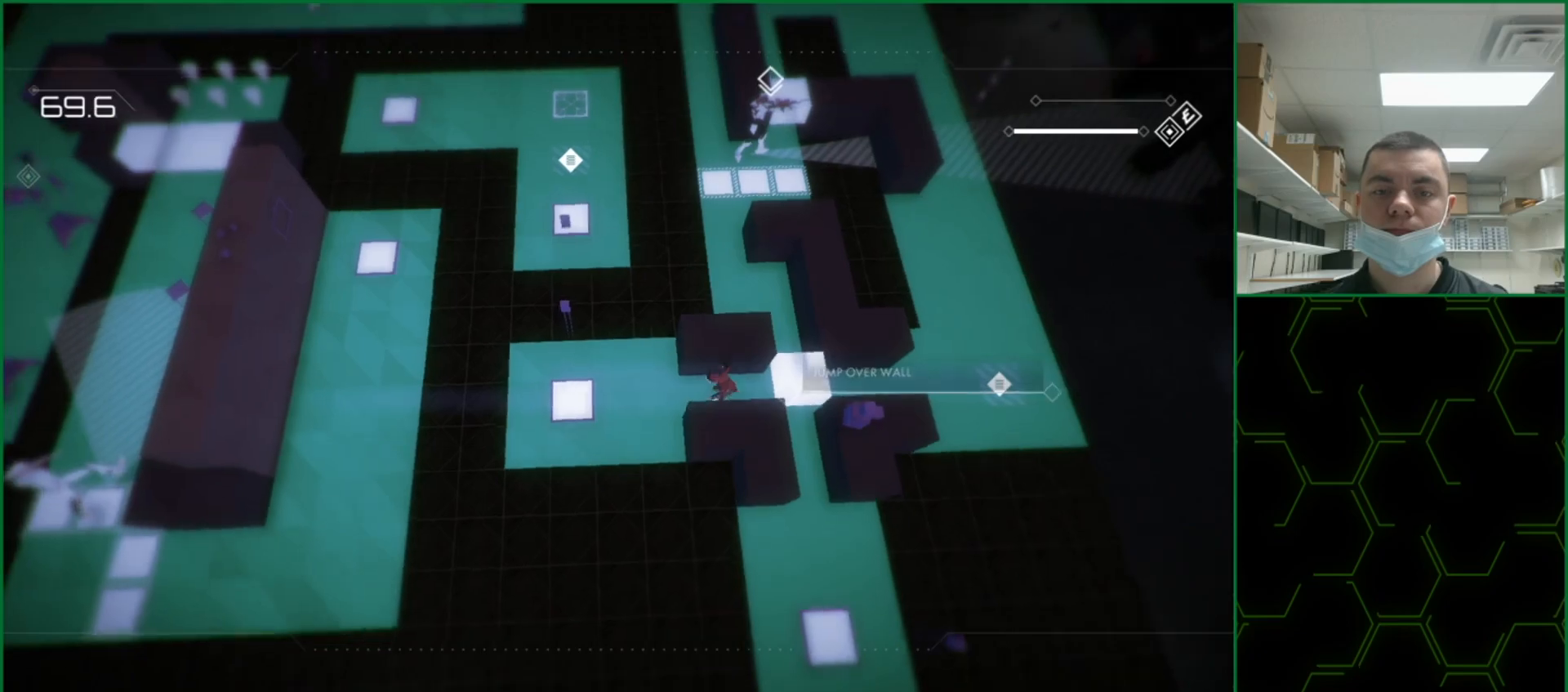
{"dt_ms": 500, "buttons": ["R2"], "left_stick": "center", "events": [[17, "CIRCLE", "down"], [33, "CIRCLE", "up"], [83, "CIRCLE", "down"], [117, "CIRCLE", "up"], [167, "CIRCLE", "down"], [183, "CIRCLE", "up"], [483, "R2", "down"]]}